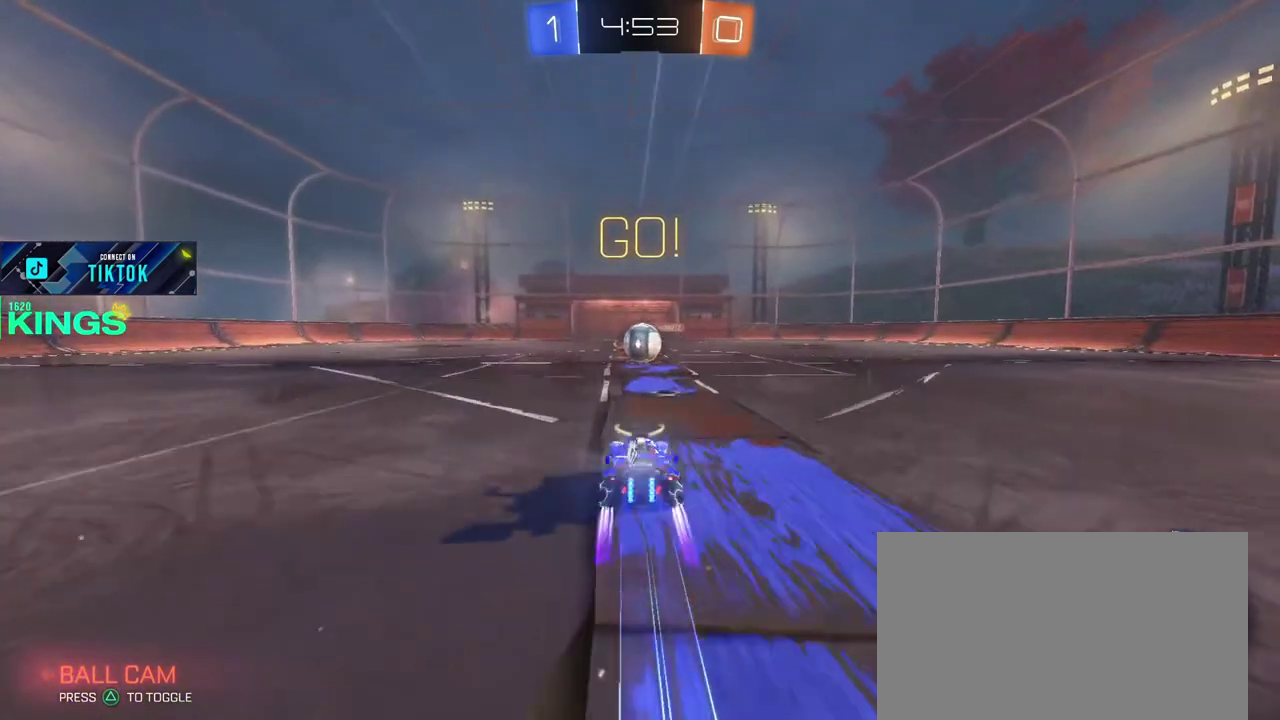
Gameplay with a controller (PlayStation layout); each line is a JSON object with the inputs held at the frame after it. "events" lists button and stick changes between this image and that frame as [ms after this image, input, new state], when the widget could be followed in between. This document gives stick clicks only as held states, not as events.
{"buttons": [], "left_stick": "center", "right_stick": "center", "events": [[50, "left_stick", "center"], [133, "R2", "up"], [333, "left_stick", "left"], [417, "left_stick", "center"]]}
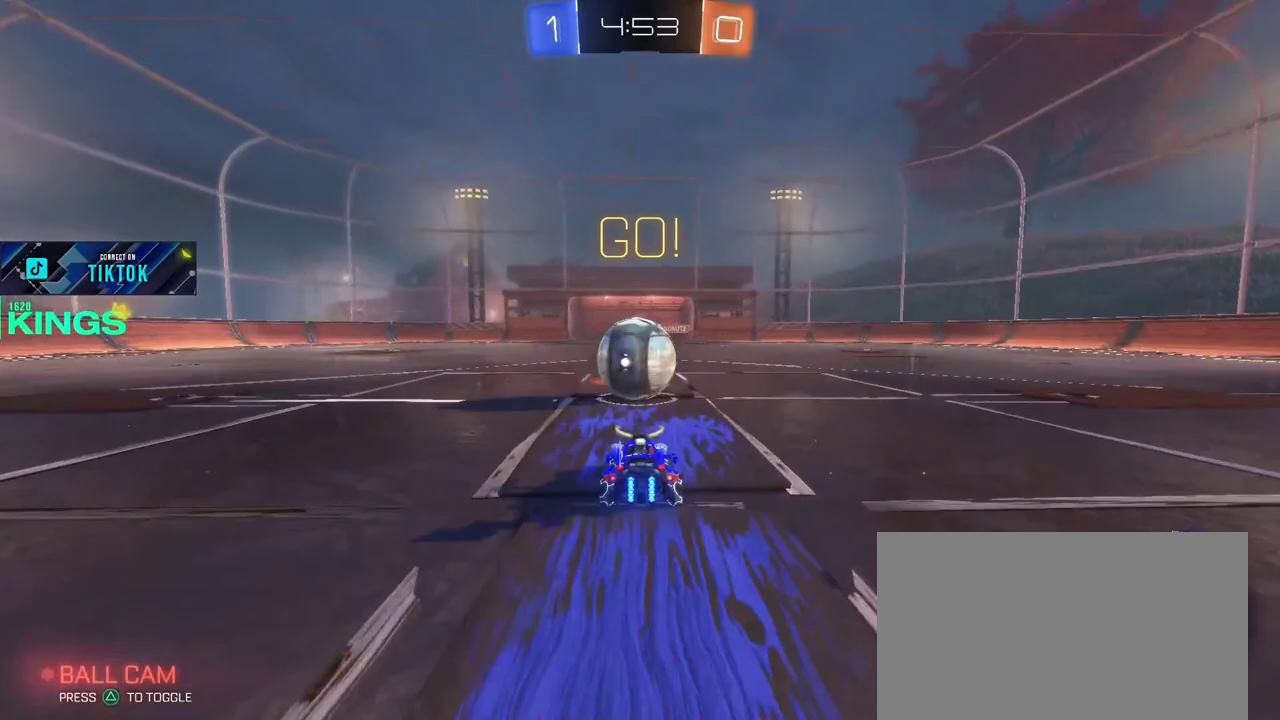
{"buttons": [], "left_stick": "center", "right_stick": "center", "events": [[100, "left_stick", "right"], [200, "left_stick", "center"]]}
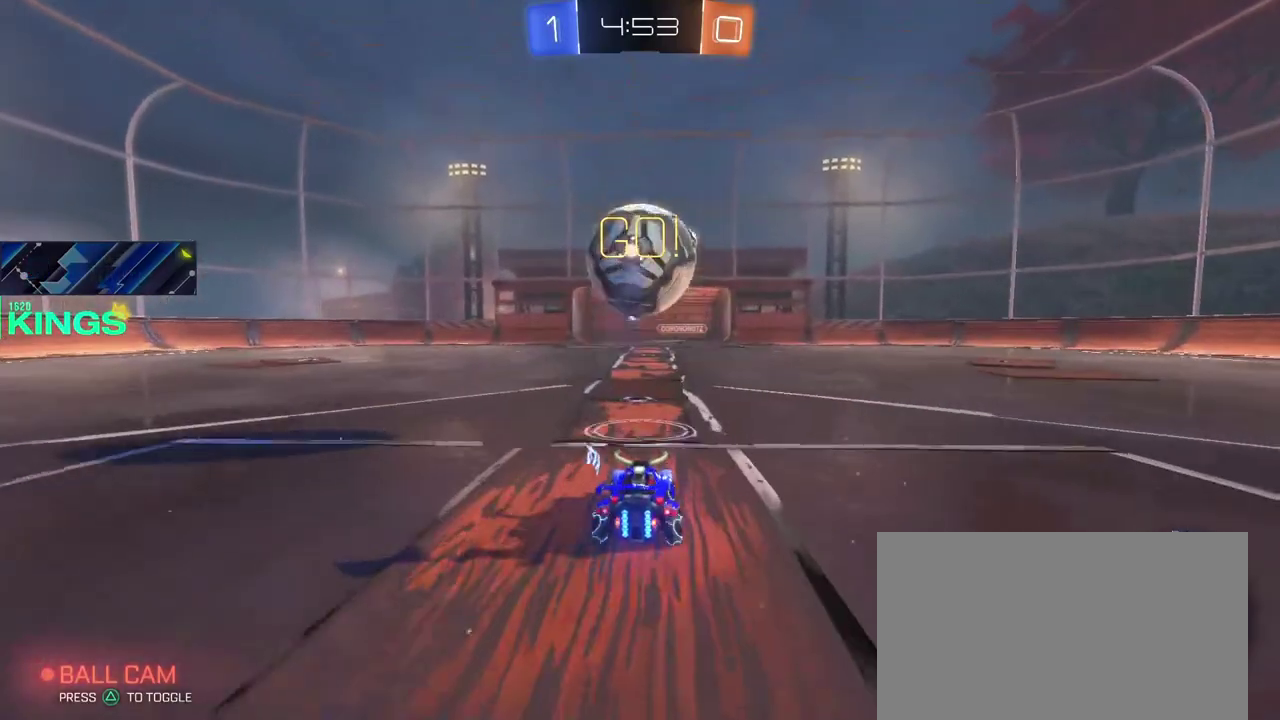
{"buttons": ["R2"], "left_stick": "center", "right_stick": "center", "events": [[450, "R2", "down"]]}
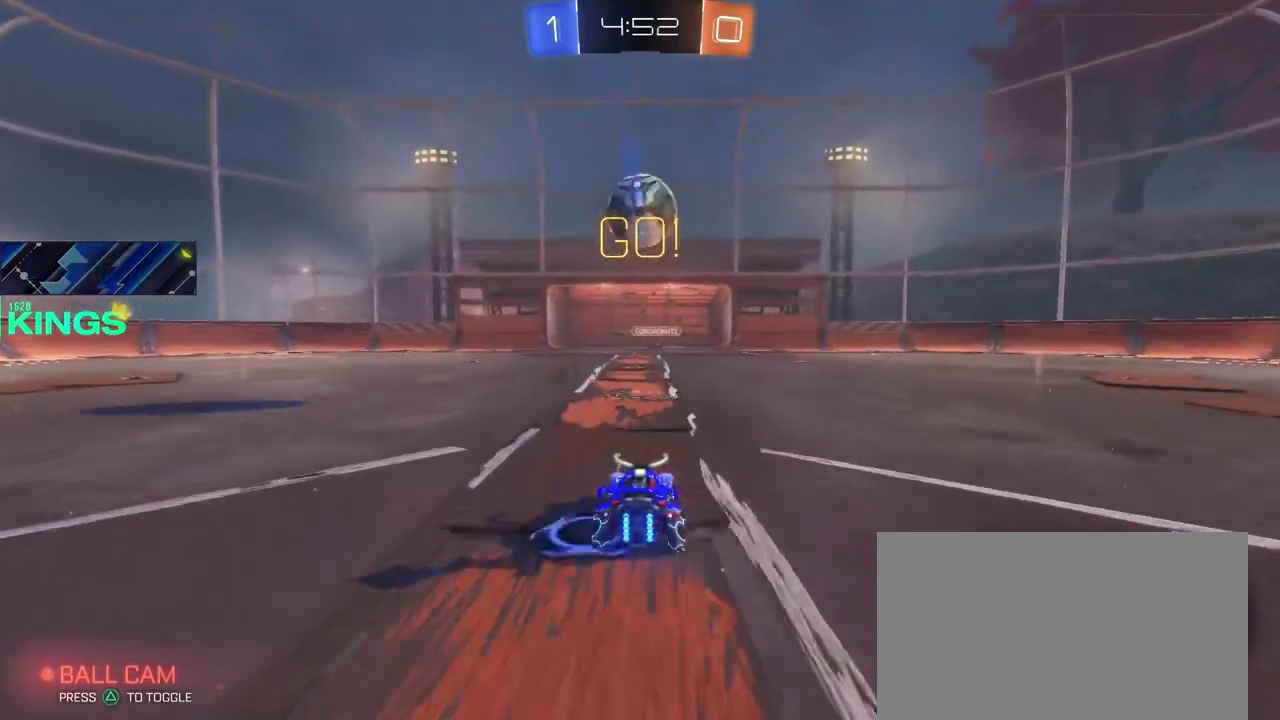
{"buttons": ["R2"], "left_stick": "center", "right_stick": "center", "events": []}
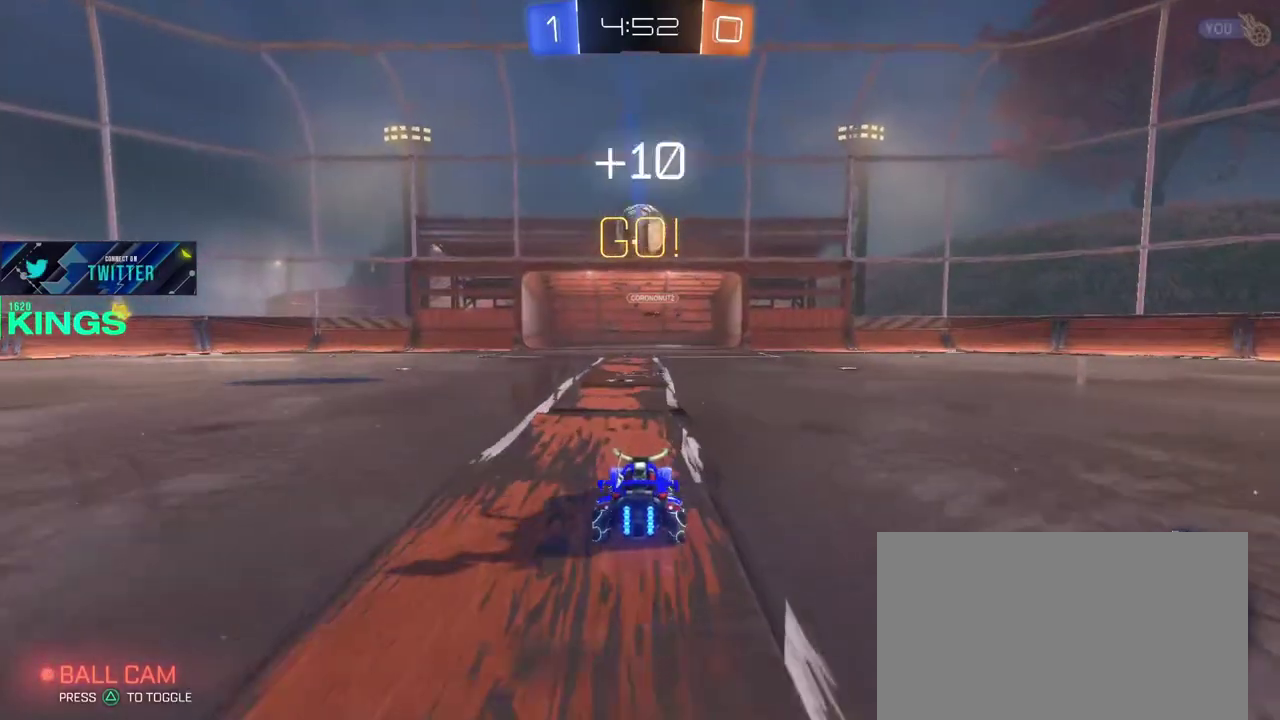
{"buttons": [], "left_stick": "center", "right_stick": "center", "events": [[100, "R2", "up"]]}
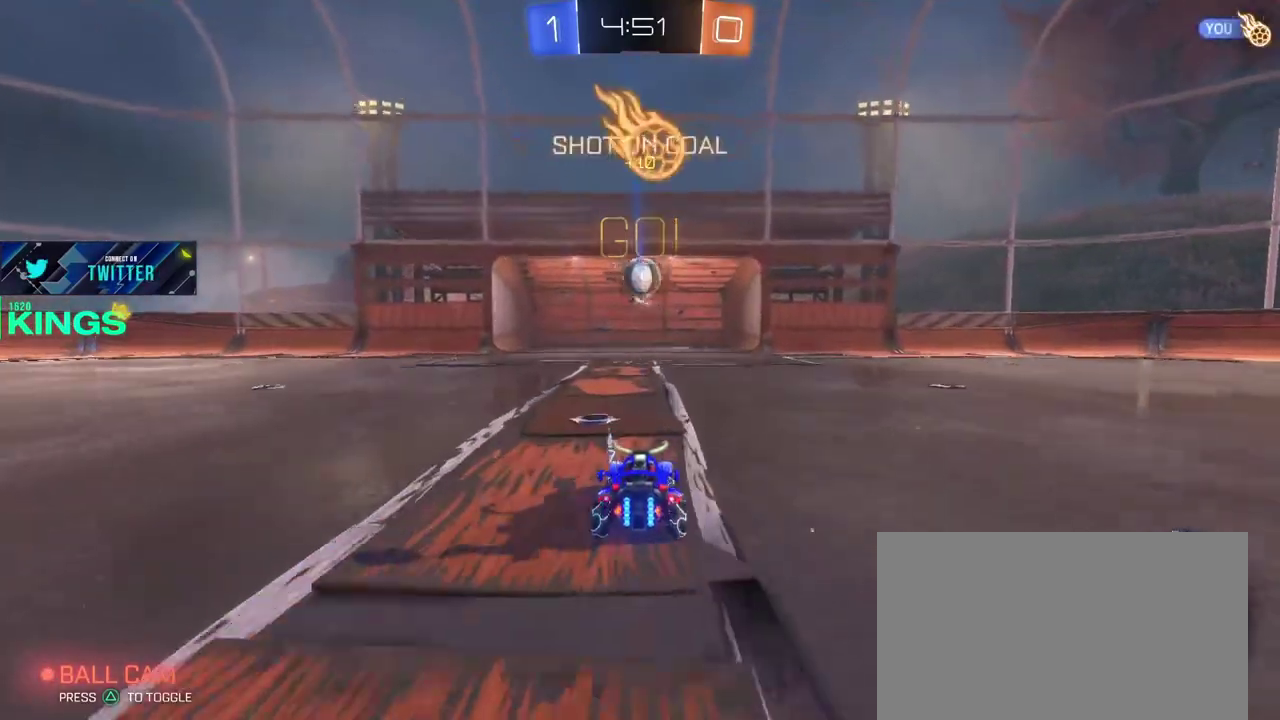
{"buttons": [], "left_stick": "center", "right_stick": "center", "events": []}
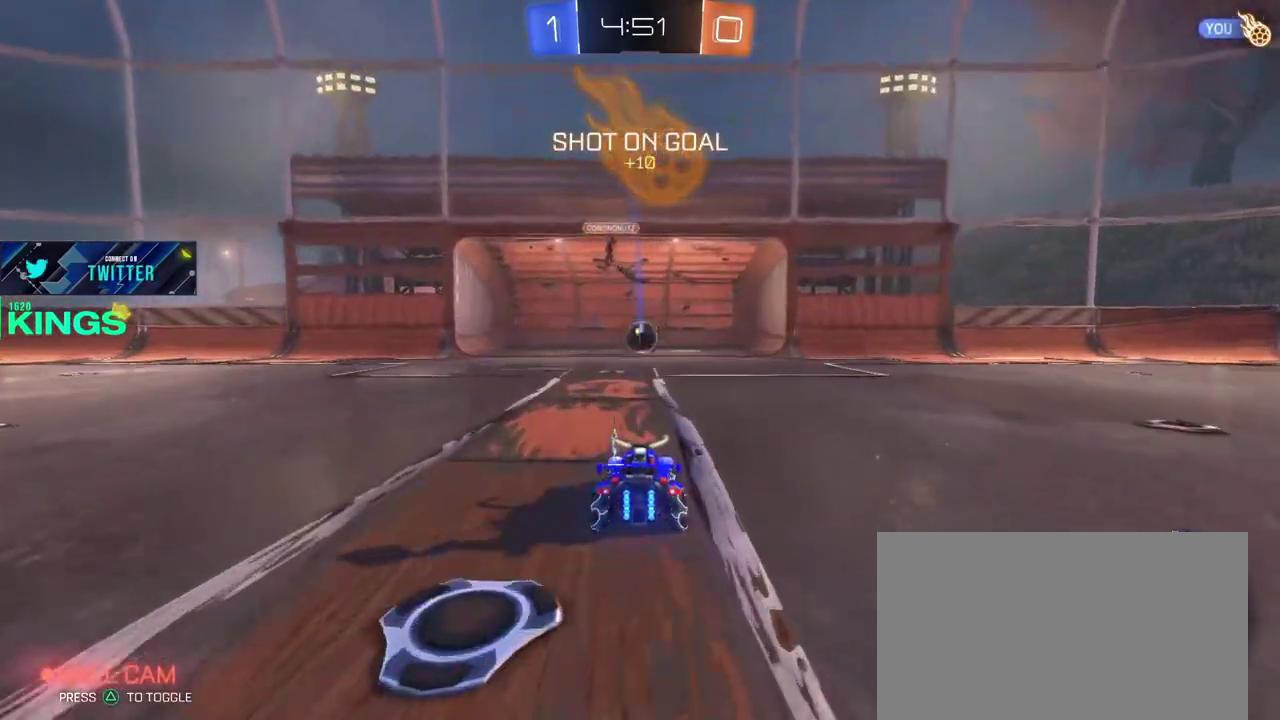
{"buttons": [], "left_stick": "center", "right_stick": "center", "events": []}
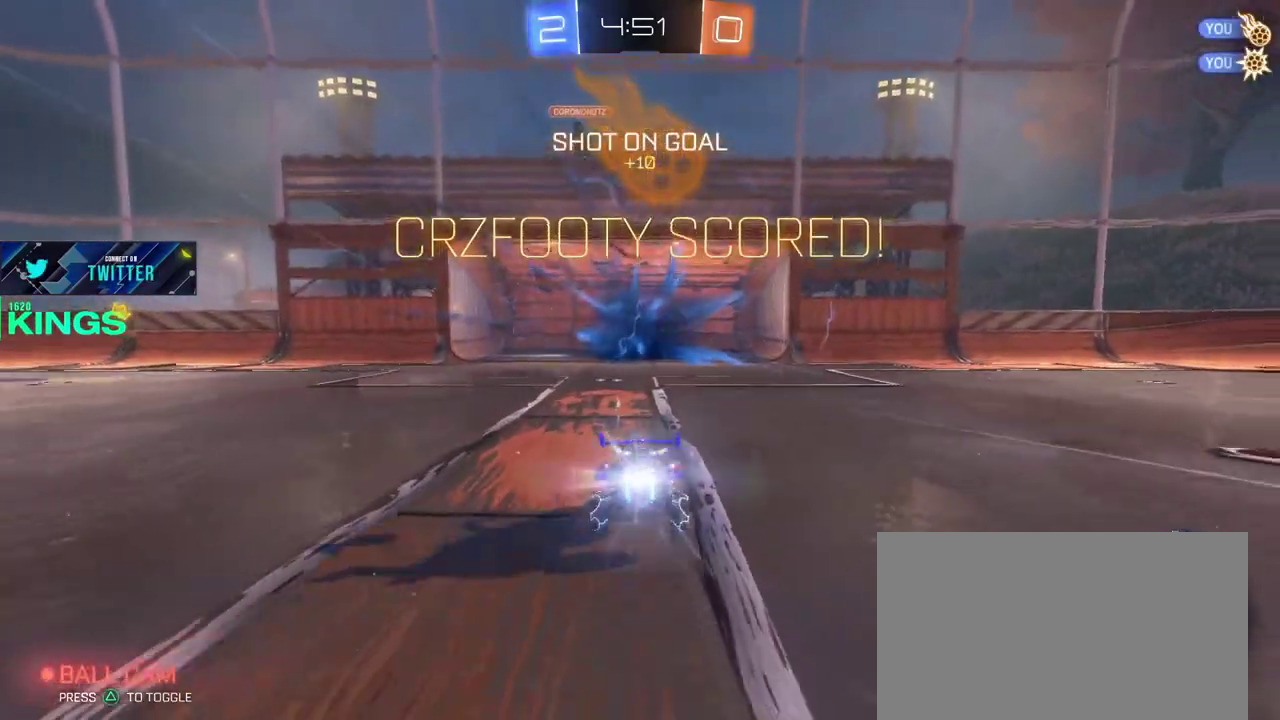
{"buttons": [], "left_stick": "center", "right_stick": "center", "events": []}
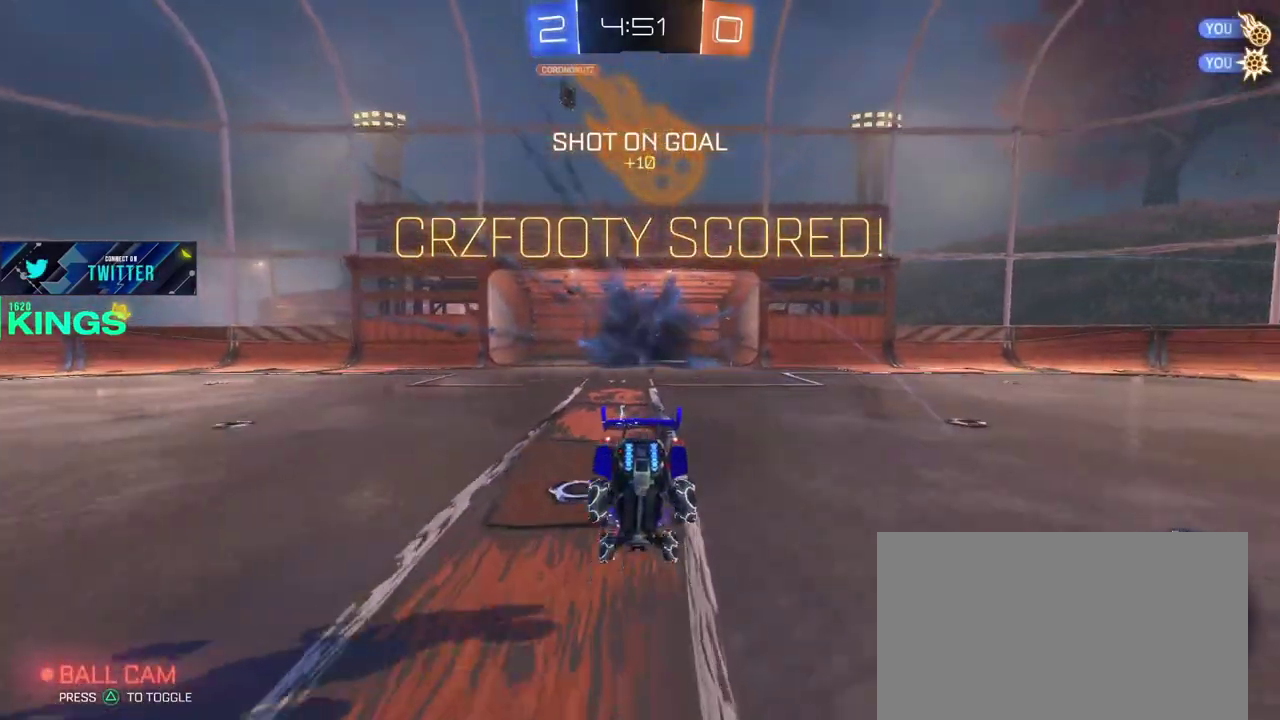
{"buttons": [], "left_stick": "center", "right_stick": "center", "events": []}
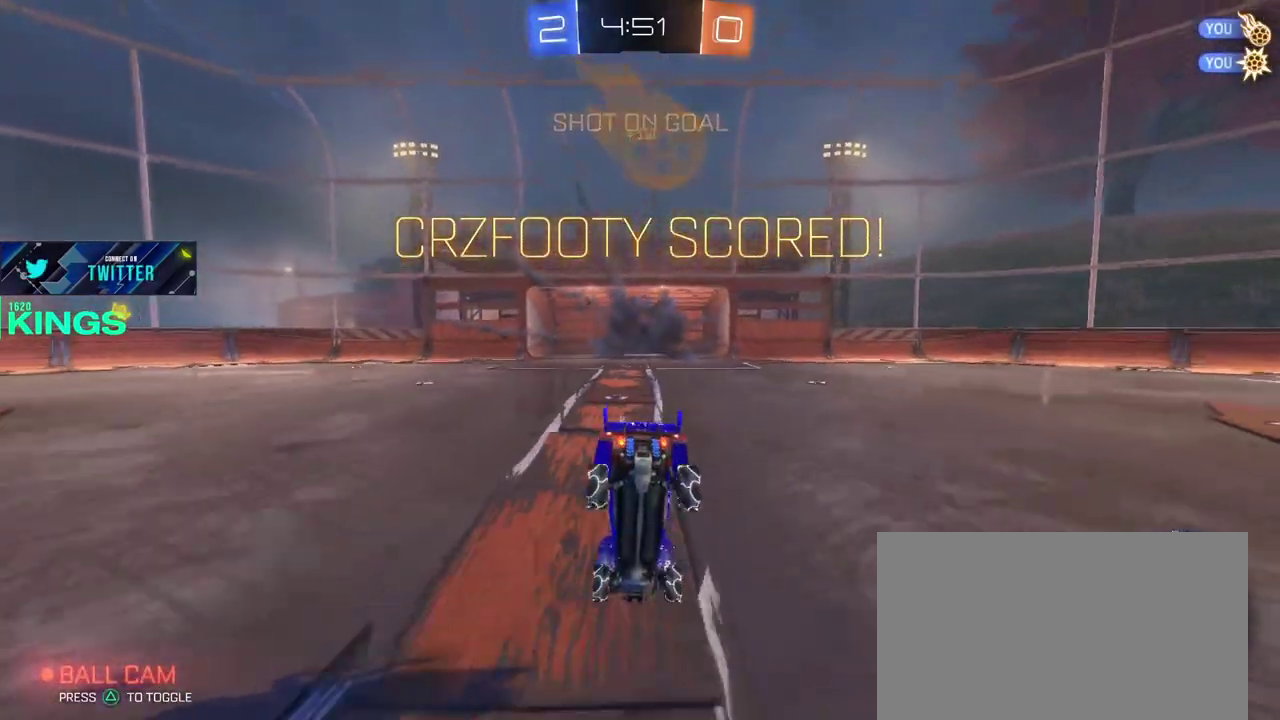
{"buttons": [], "left_stick": "center", "right_stick": "center", "events": []}
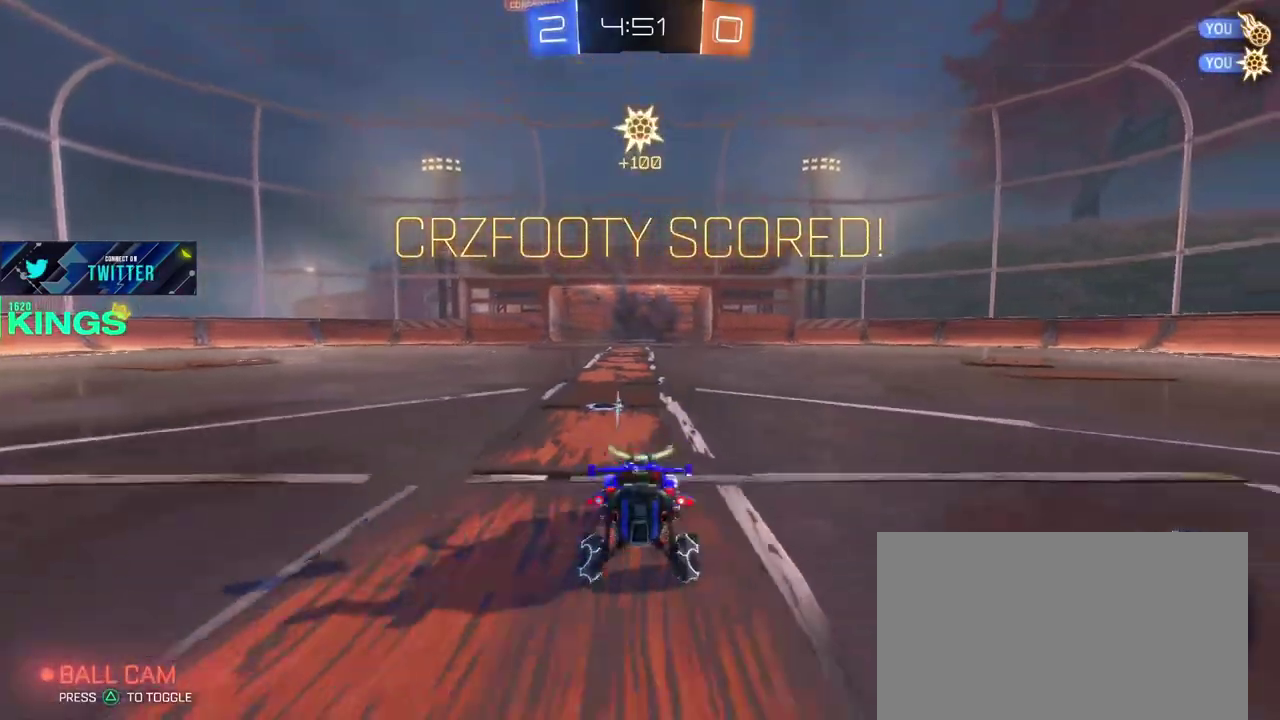
{"buttons": ["L1", "R2"], "left_stick": "center", "right_stick": "center", "events": [[300, "R2", "down"], [433, "L1", "down"]]}
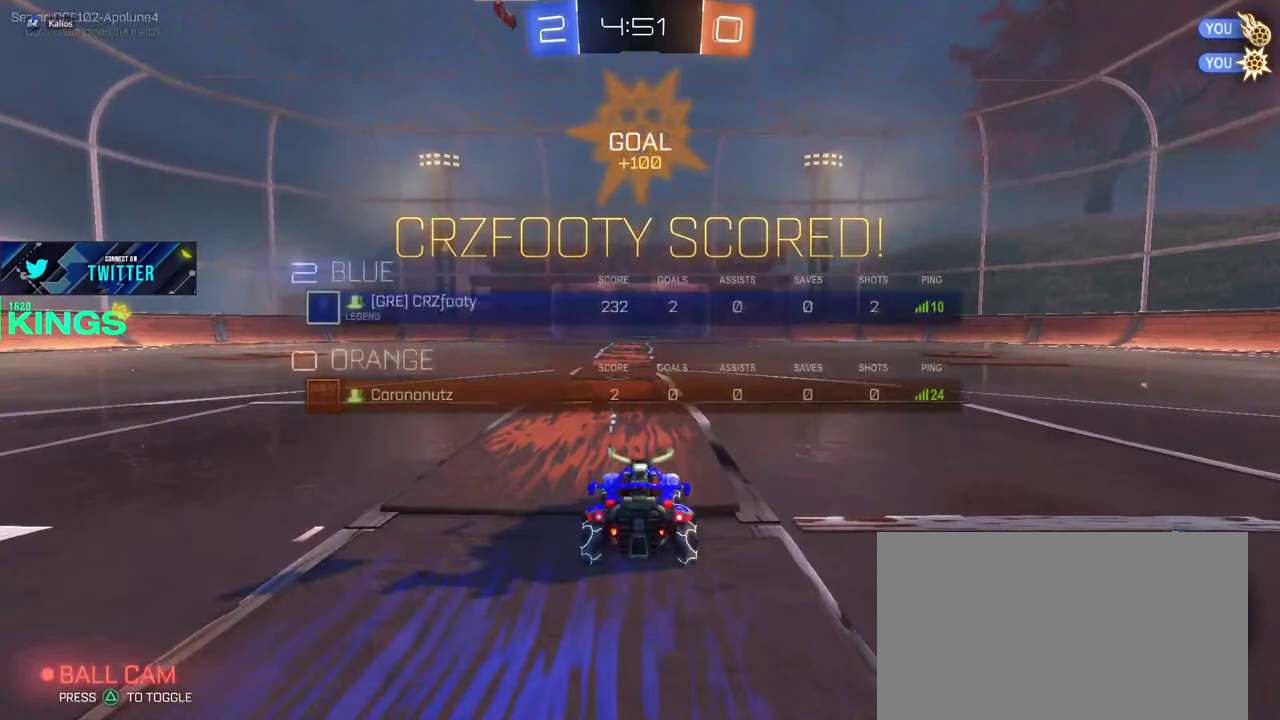
{"buttons": ["L1", "R2"], "left_stick": "center", "right_stick": "center", "events": []}
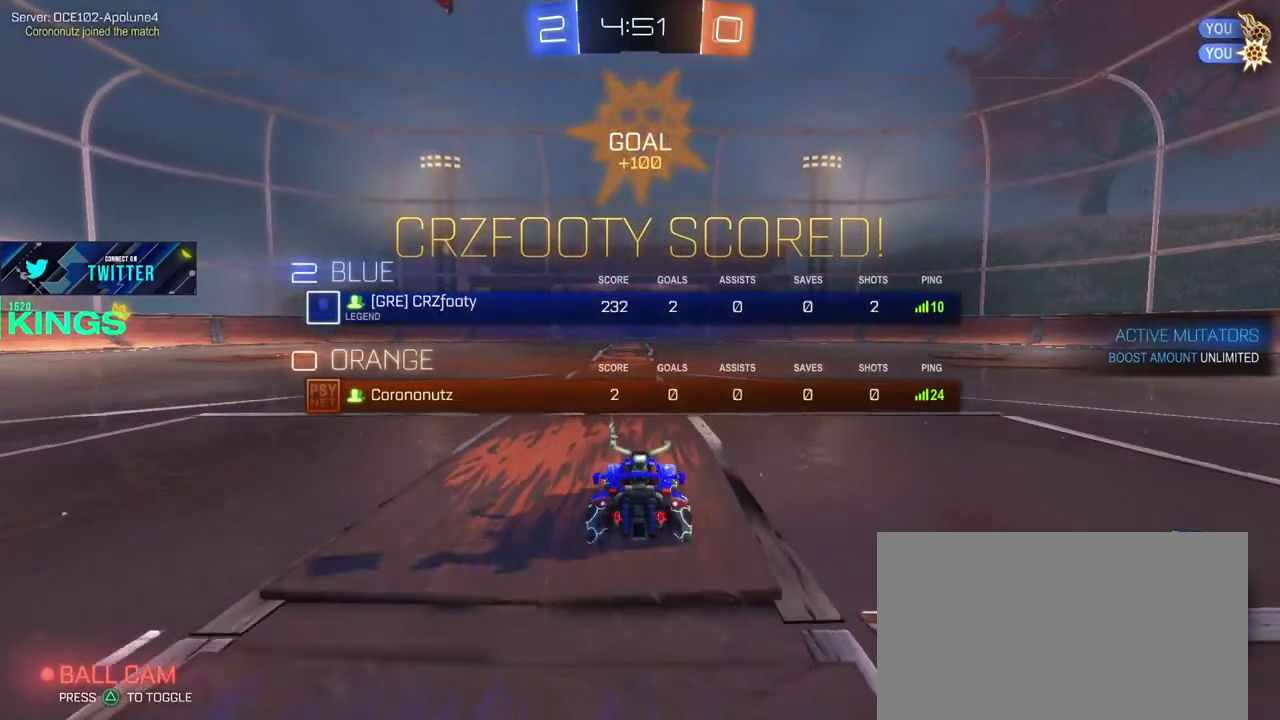
{"buttons": ["L1", "R2"], "left_stick": "center", "right_stick": "center", "events": []}
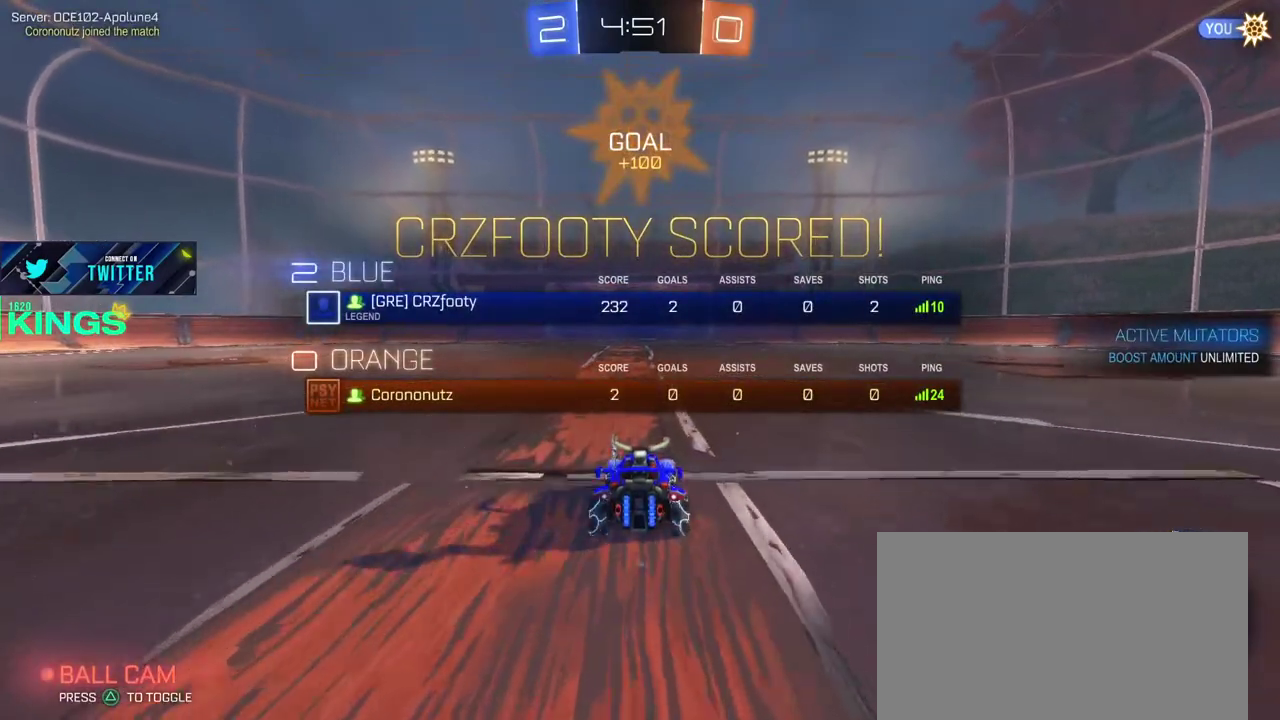
{"buttons": ["R2"], "left_stick": "center", "right_stick": "center", "events": [[317, "CROSS", "down"], [400, "L1", "up"], [433, "CROSS", "up"]]}
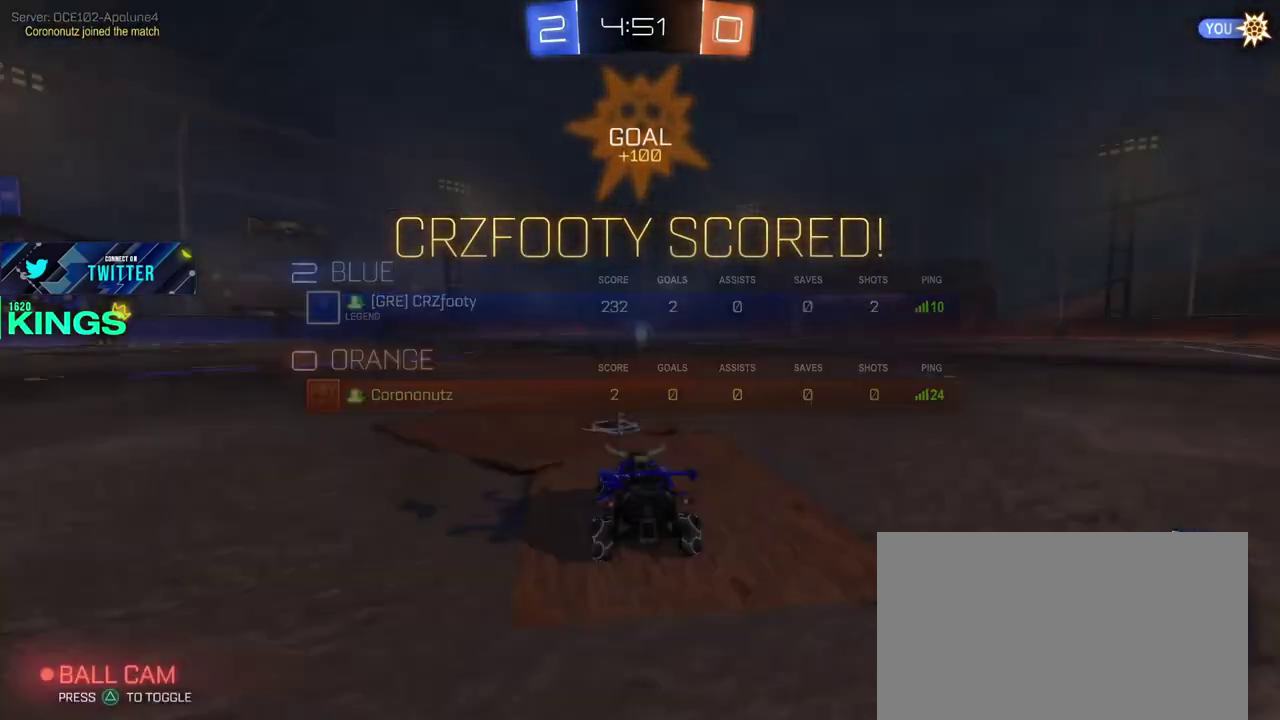
{"buttons": ["R2"], "left_stick": "center", "right_stick": "center", "events": []}
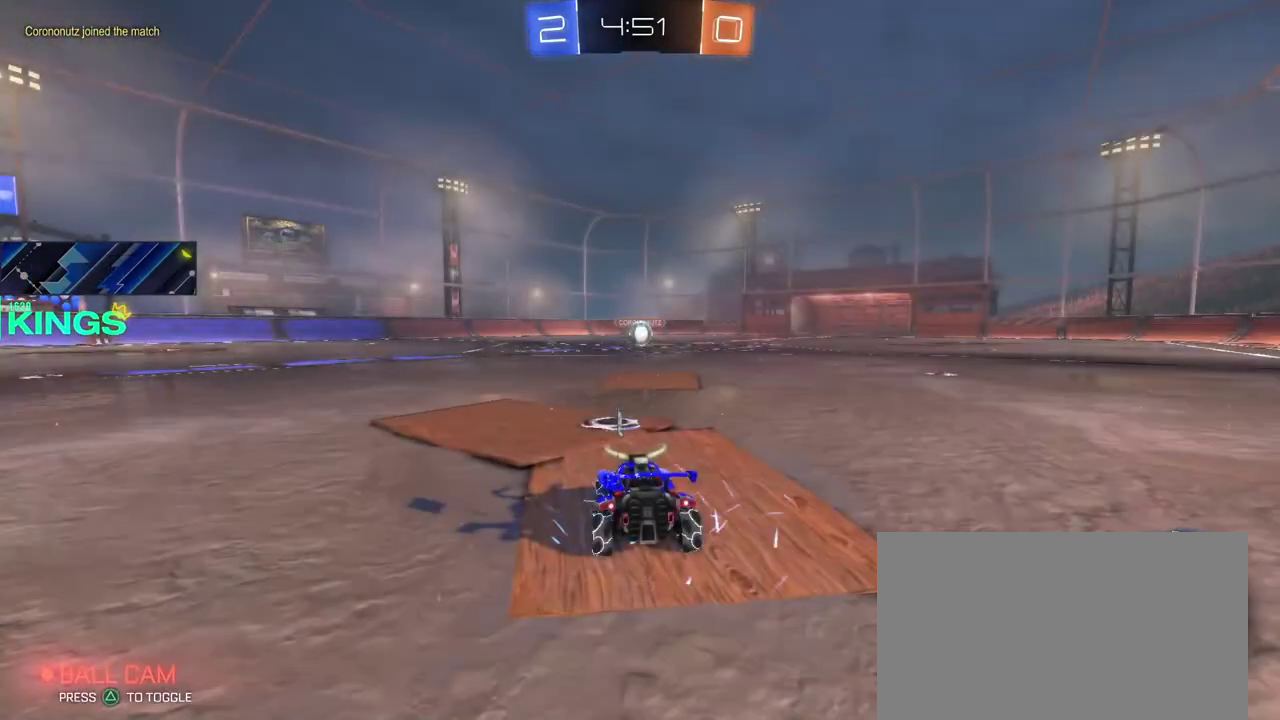
{"buttons": ["R2"], "left_stick": "center", "right_stick": "center", "events": []}
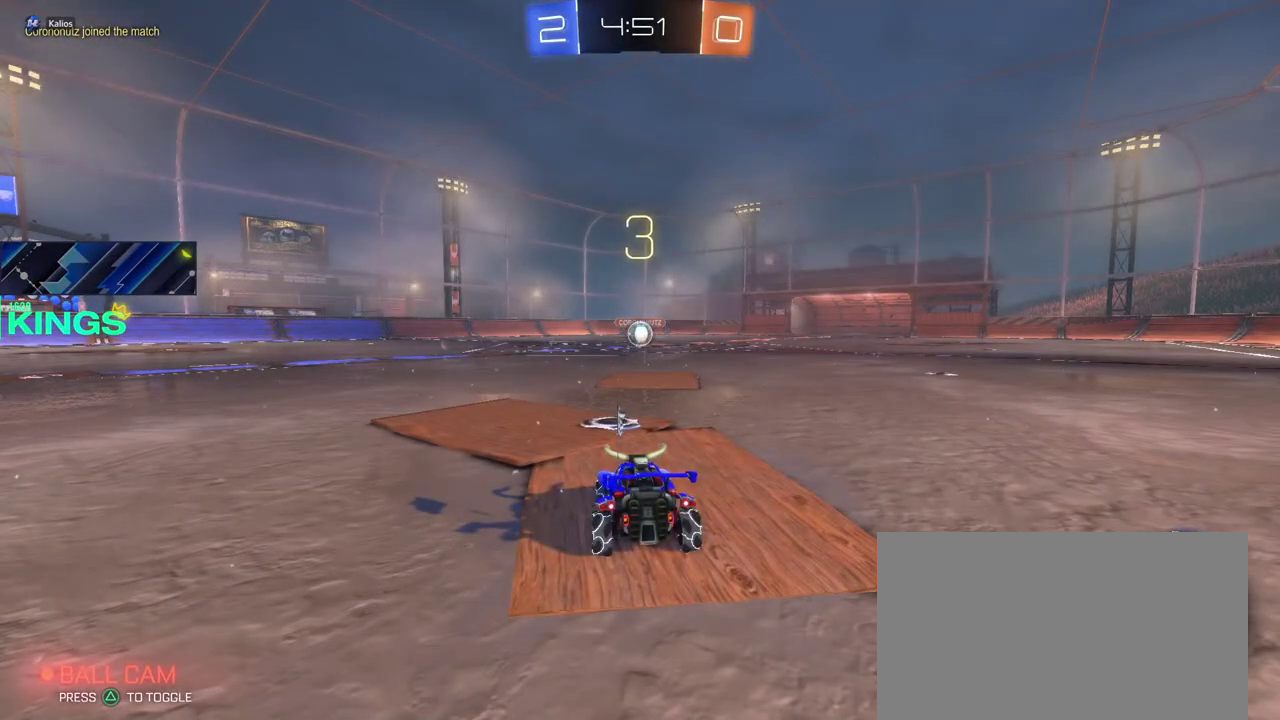
{"buttons": ["R2"], "left_stick": "center", "right_stick": "center", "events": []}
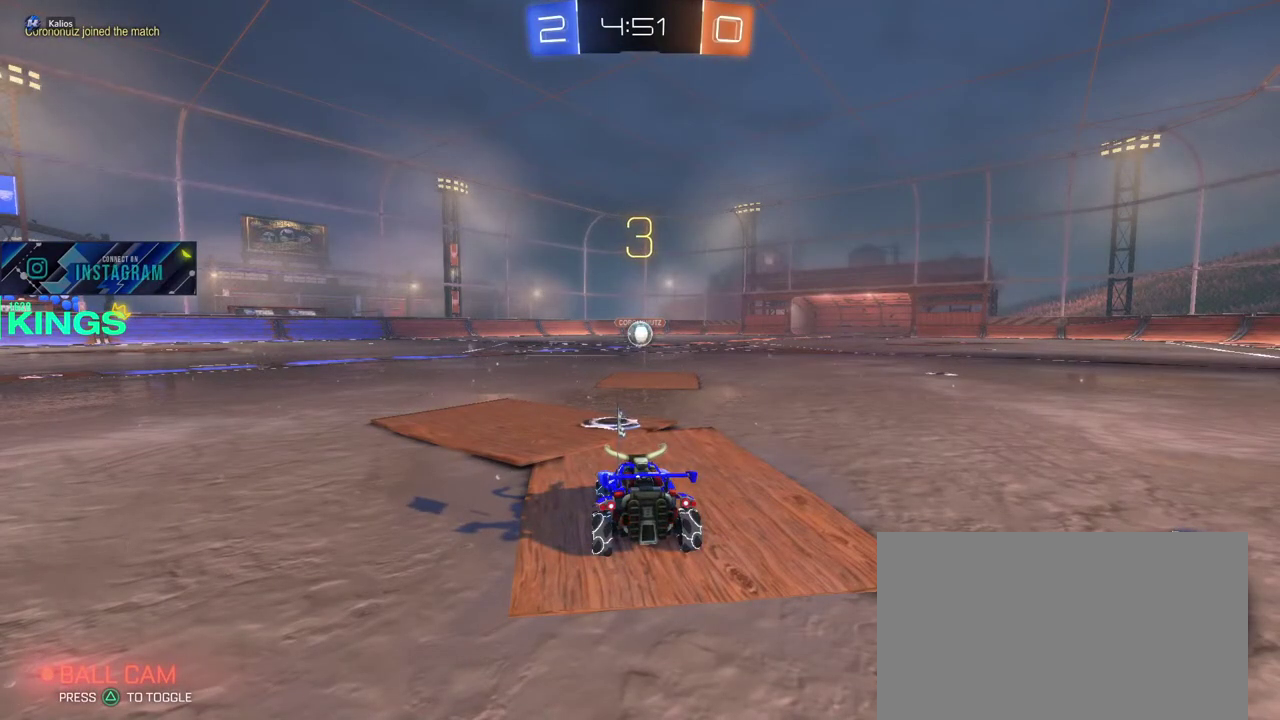
{"buttons": ["R2"], "left_stick": "center", "right_stick": "center", "events": []}